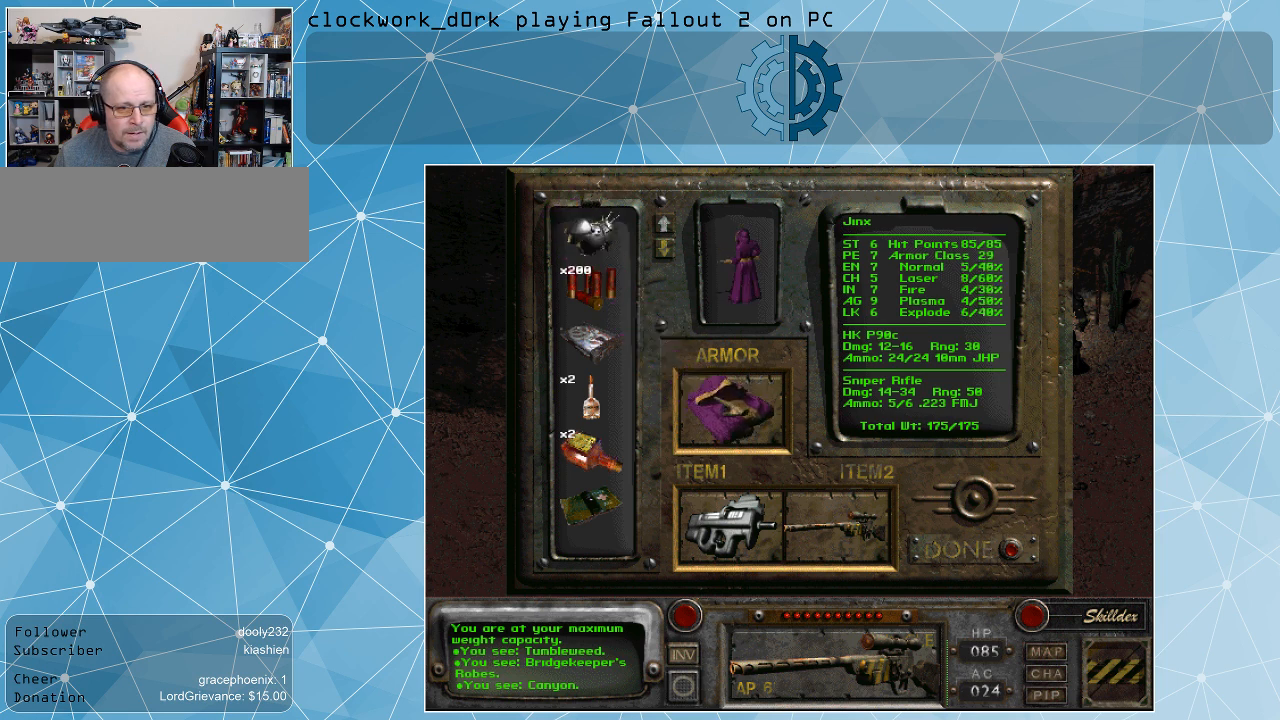
Gameplay with keyboard and mouse; each line is a JSON object with the keys and mouse buttons held at the frame after it. "events" lists presses ("down") and releases ("up") of ".", "/", "0", "1", "2", "3", "4", "5", "6", "7", "8", "9", "a", "alt_l", "alt_r", "b", "backslash", "backspace", "c", "caps_lock", "comma", "ctrl_l", "ctrl_r", "d", "e", "equals", "f", "g", "h", "i", "j", "k", "l", "lbracket", "m", "minus", "n", "o", "p", "q", "quote", "r", "rbracket", "return", "s", "semicolon", "shift_l", "shift_r", "space", "super", "t", "tab", "tilde", "u", "v", "w", "x", "y", "z", "mouse_left" and "mouse_right" between this image and that frame as [ms after this image, input, new state], when the widget could be followed in between. "mouse_left", "mouse_right" = the "left", "right" buttons of the "mouse" list. No other keys are recorded. Not read: mouse_move.
{"keys": [], "mouse": [], "events": []}
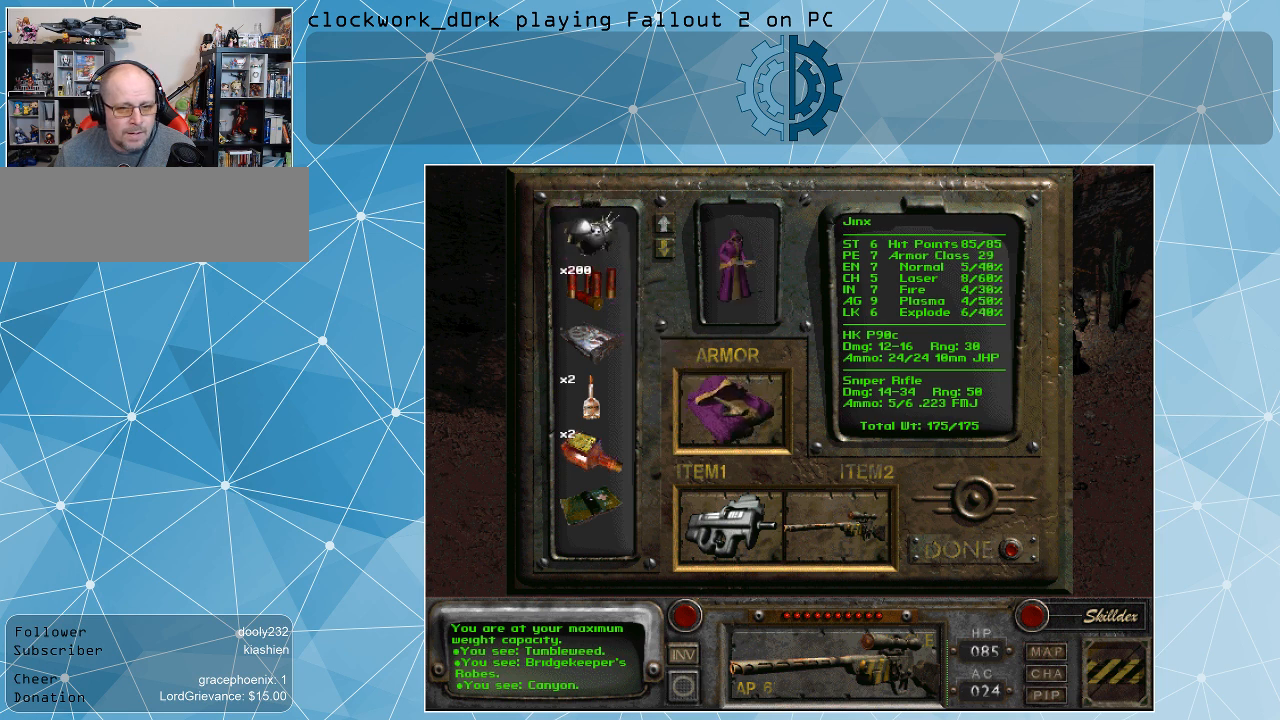
{"keys": [], "mouse": [], "events": []}
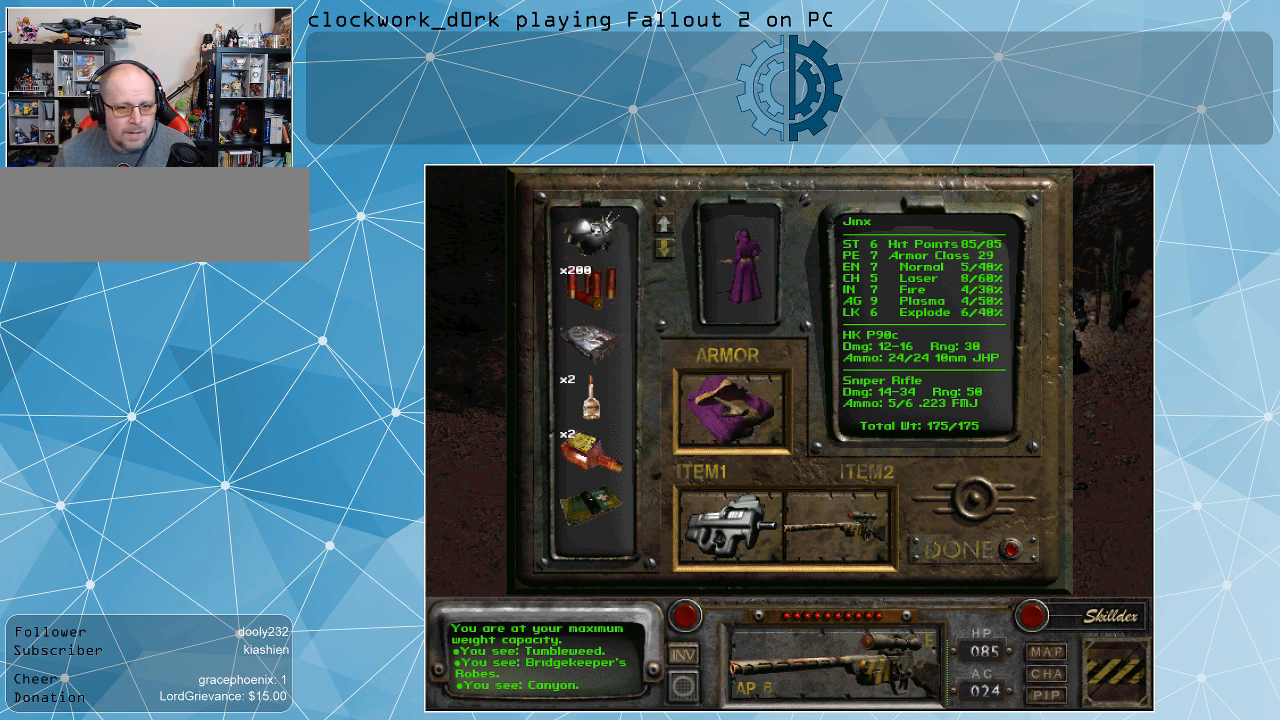
{"keys": [], "mouse": [], "events": []}
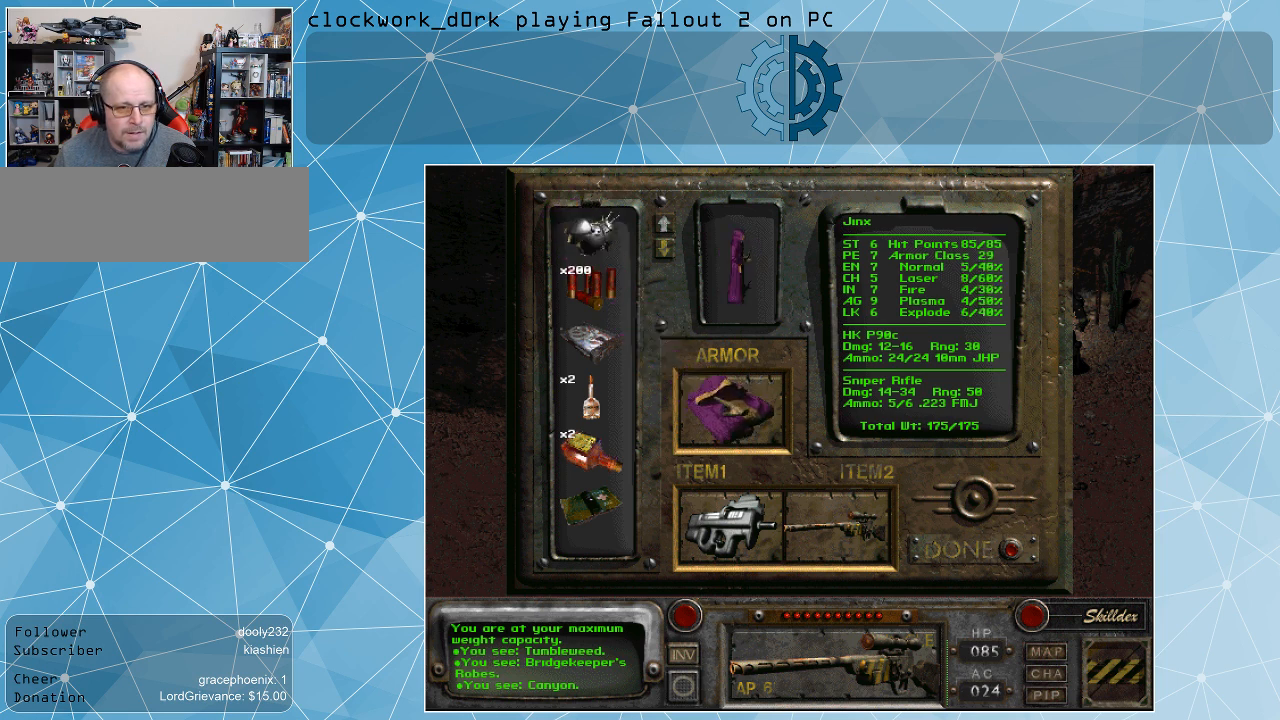
{"keys": [], "mouse": [], "events": []}
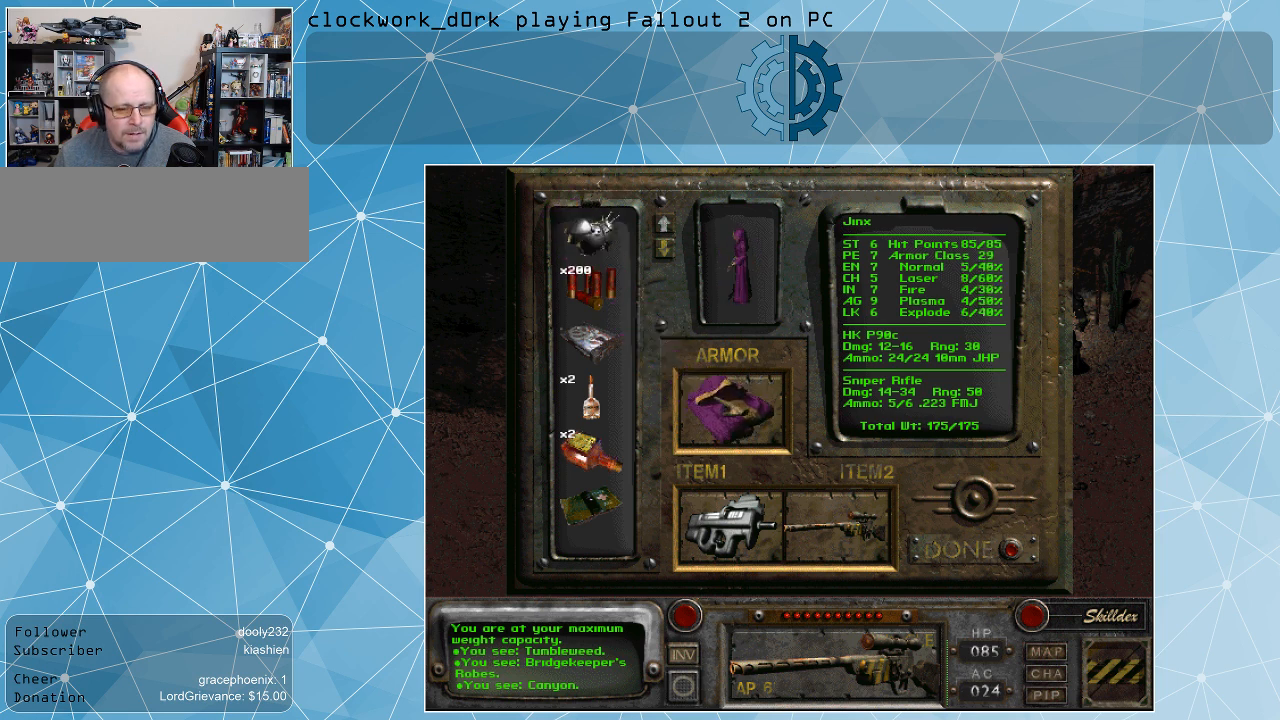
{"keys": [], "mouse": [], "events": []}
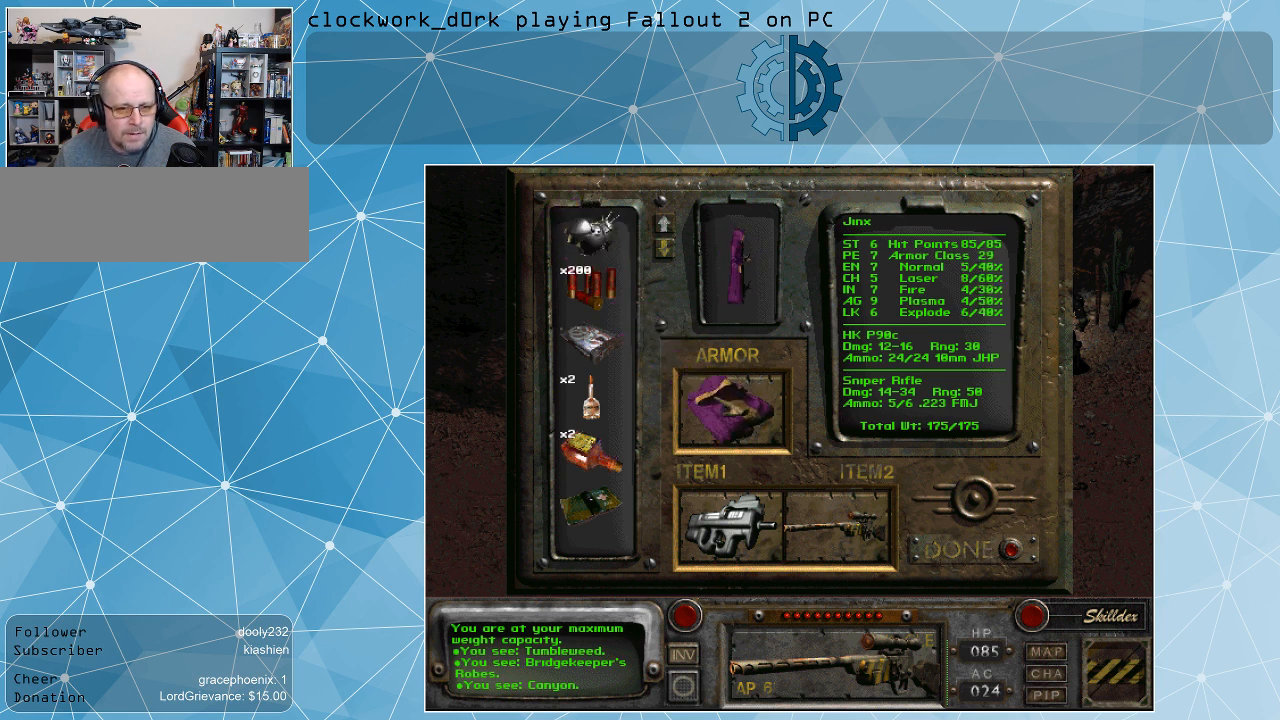
{"keys": [], "mouse": [], "events": []}
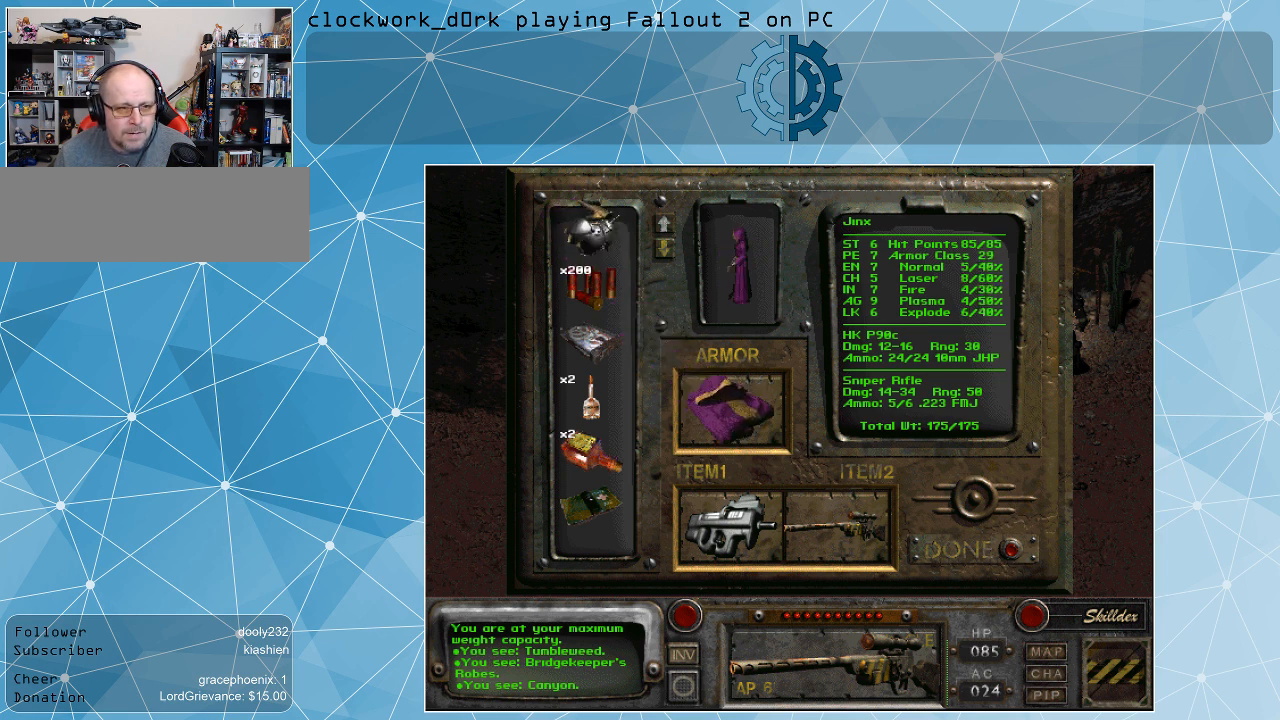
{"keys": [], "mouse": ["left"], "events": [[300, "mouse_left", "down"]]}
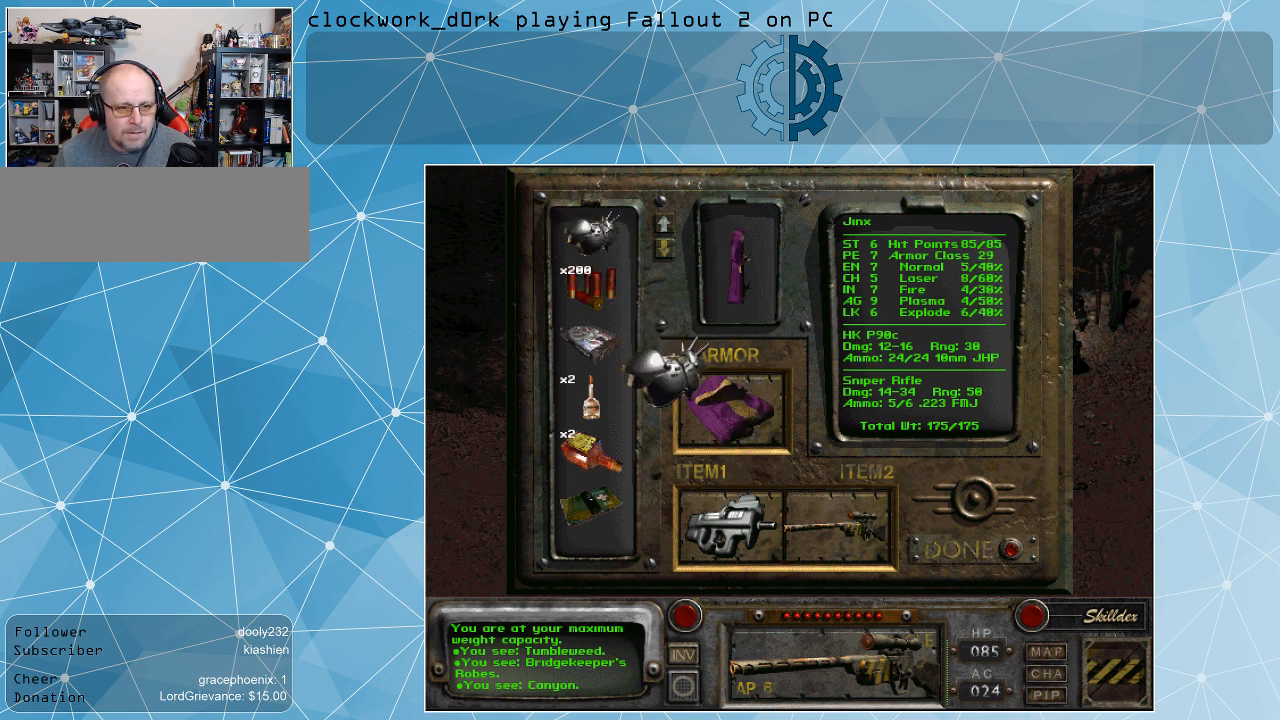
{"keys": [], "mouse": ["left"], "events": []}
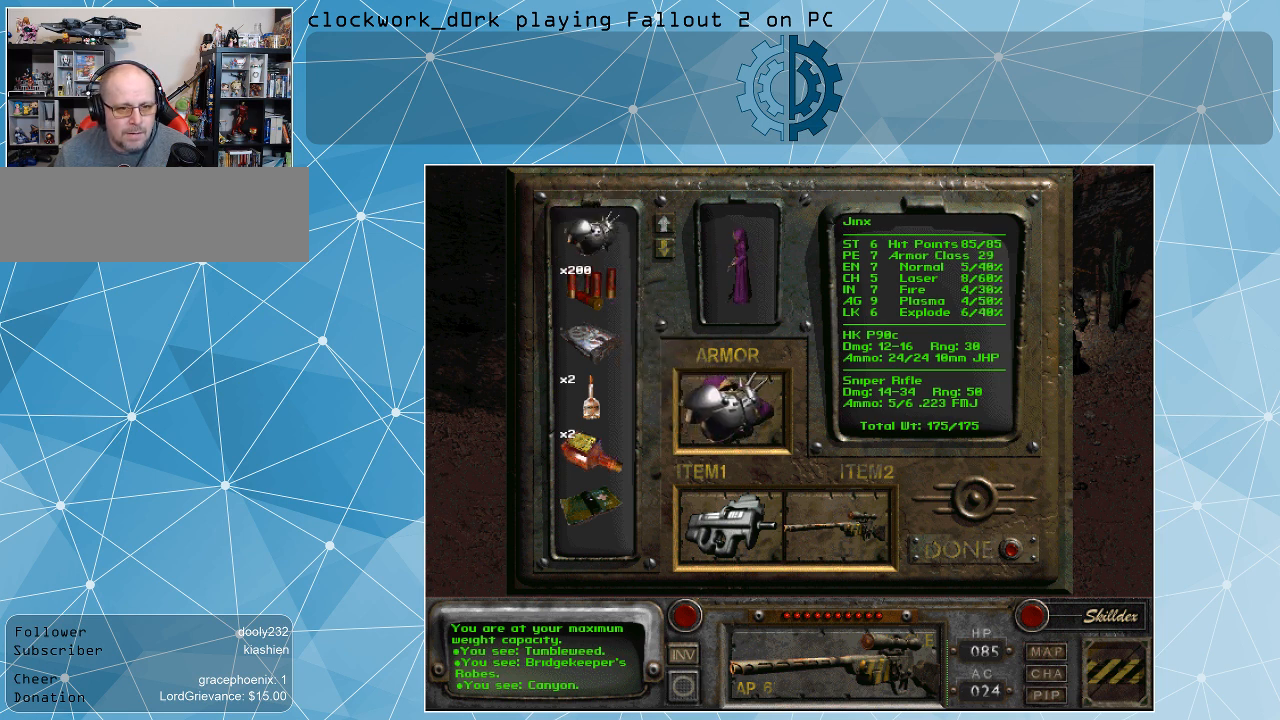
{"keys": [], "mouse": [], "events": [[200, "mouse_left", "up"]]}
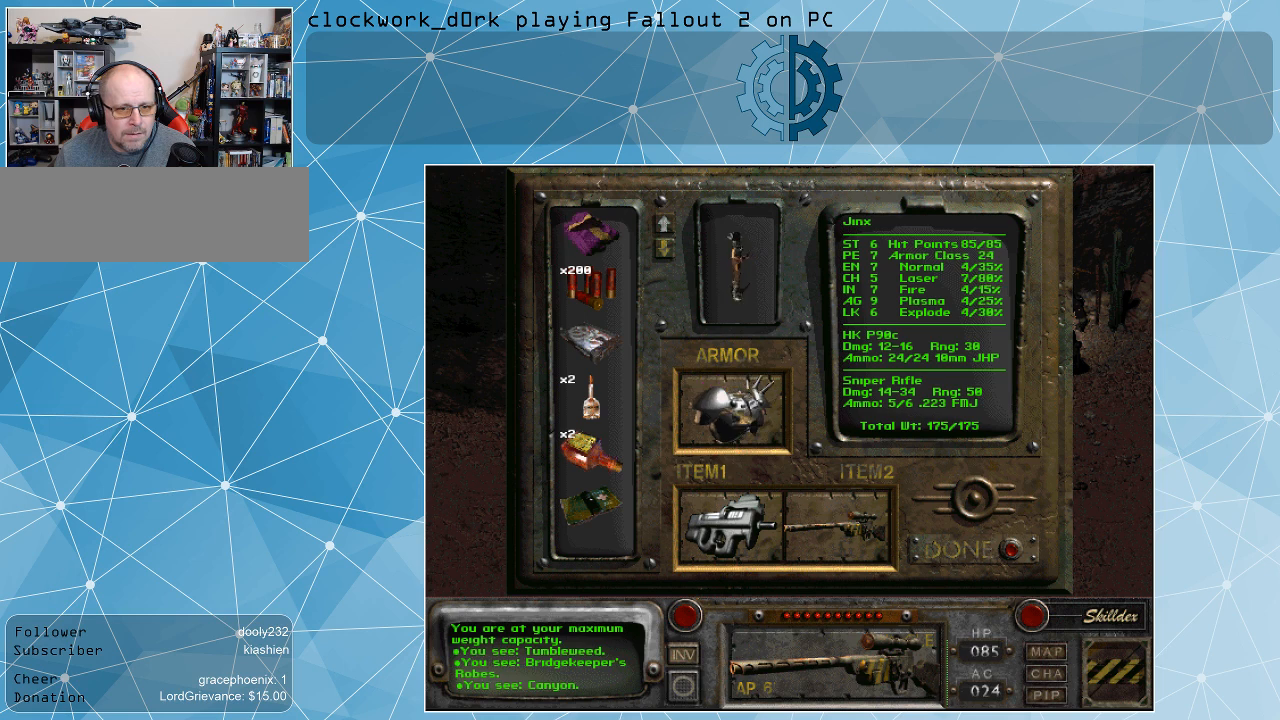
{"keys": [], "mouse": [], "events": []}
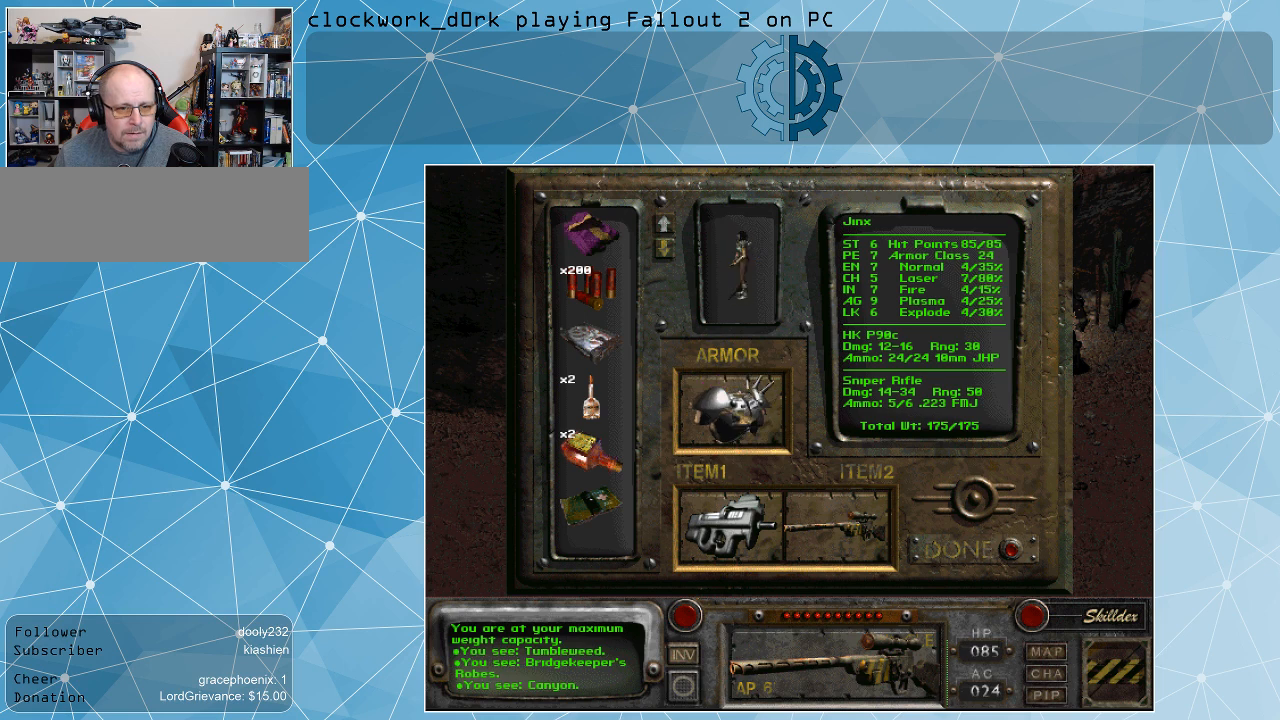
{"keys": [], "mouse": [], "events": []}
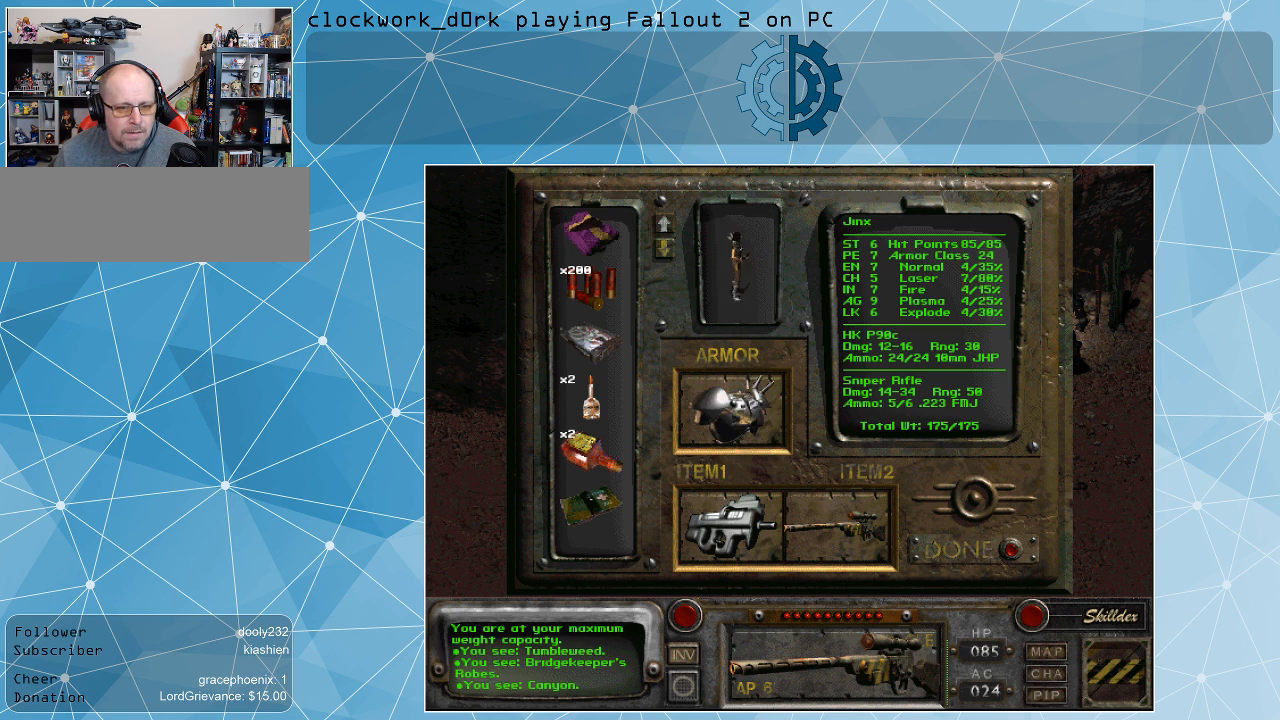
{"keys": [], "mouse": [], "events": []}
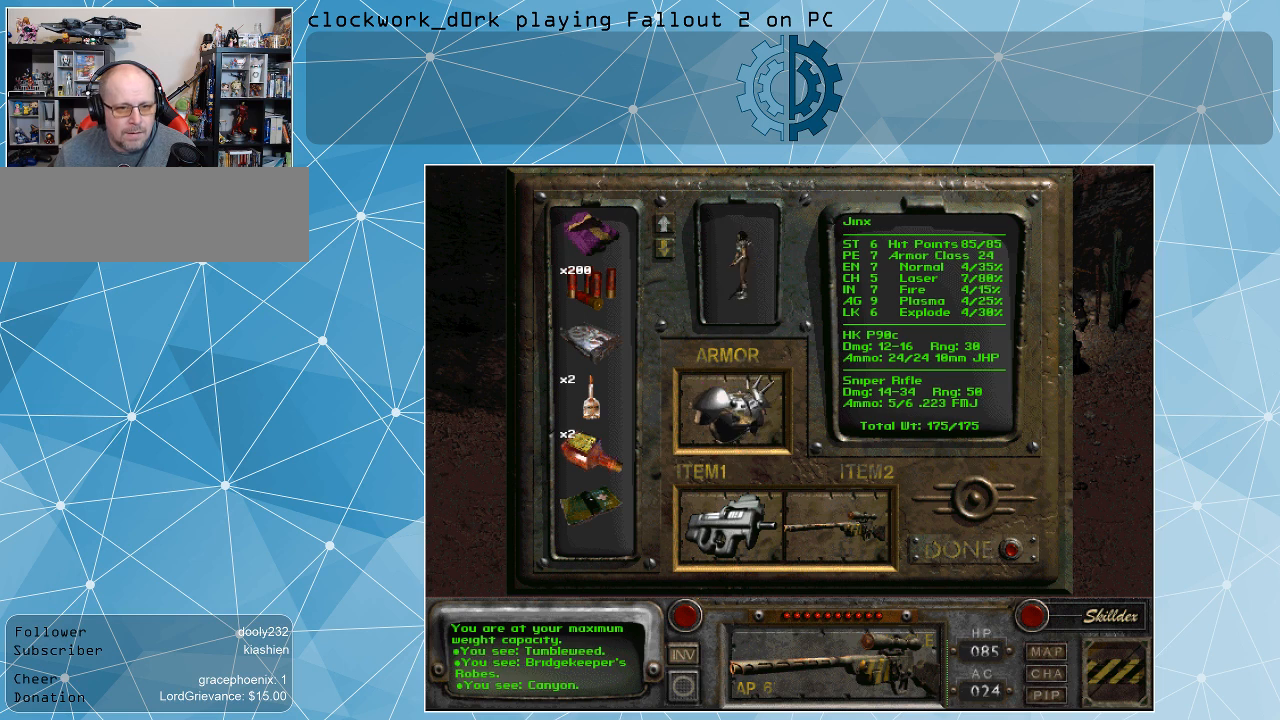
{"keys": [], "mouse": [], "events": []}
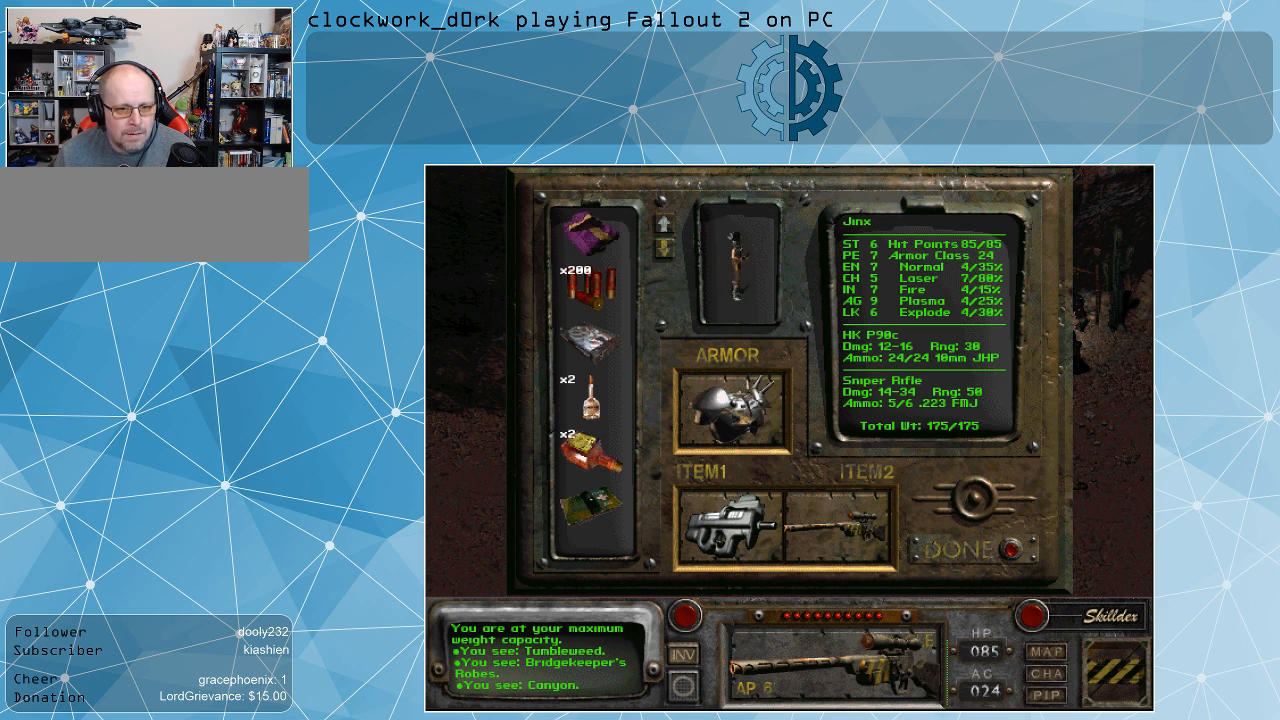
{"keys": [], "mouse": [], "events": []}
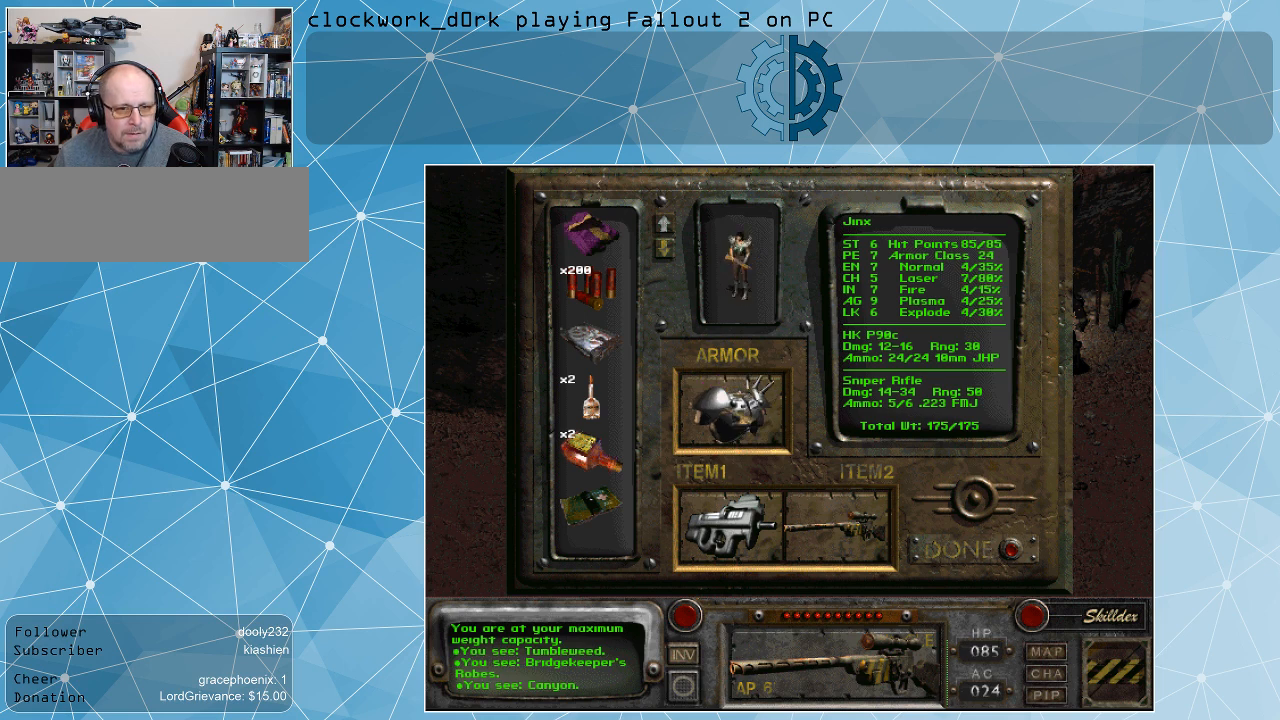
{"keys": [], "mouse": [], "events": []}
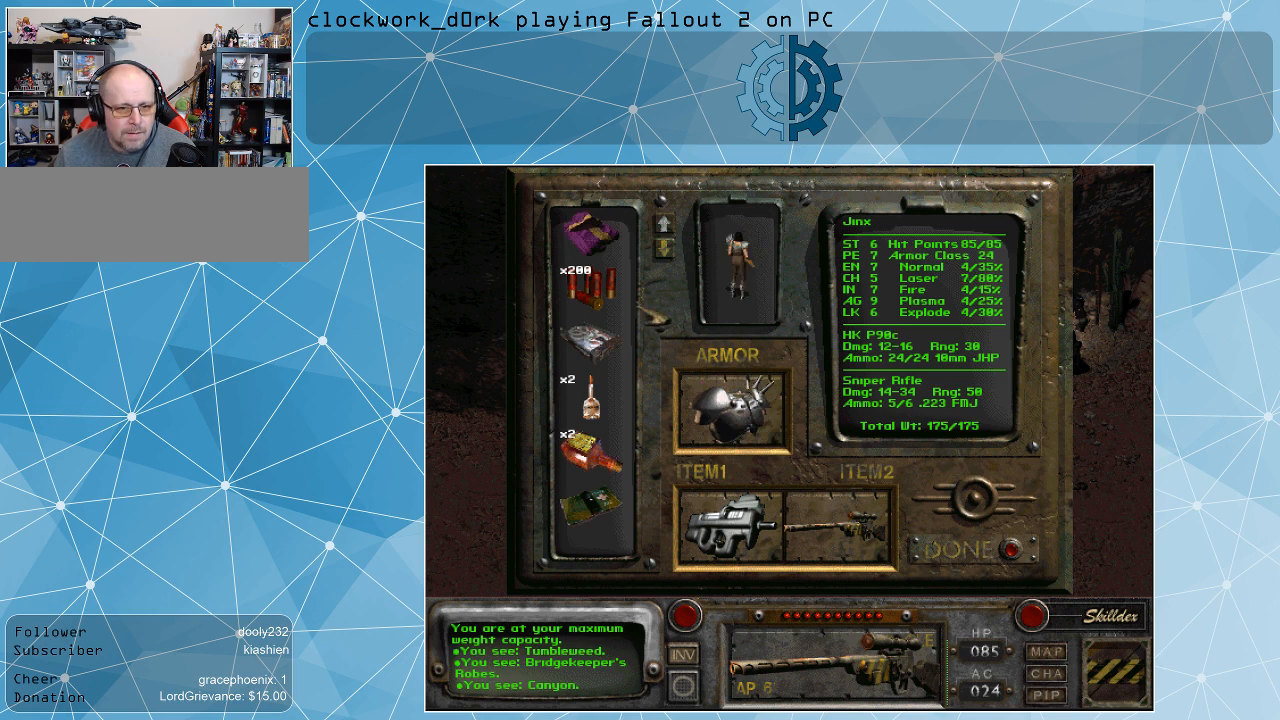
{"keys": [], "mouse": [], "events": []}
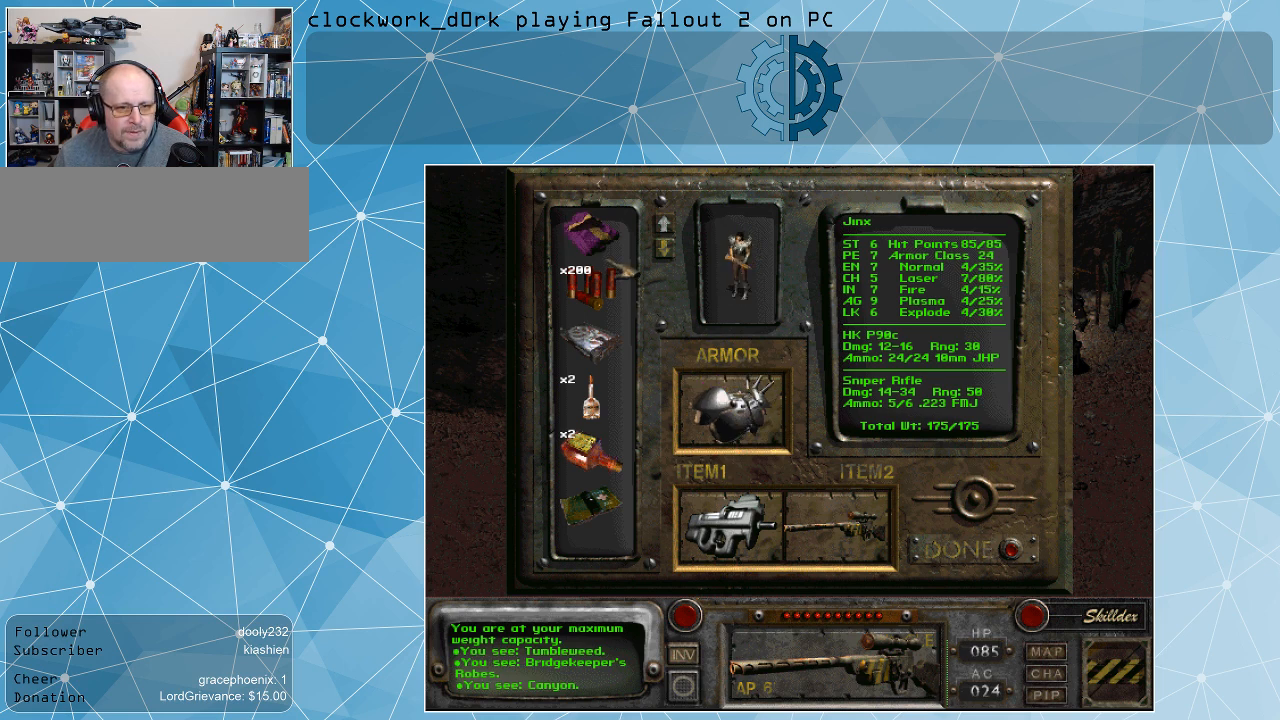
{"keys": [], "mouse": [], "events": []}
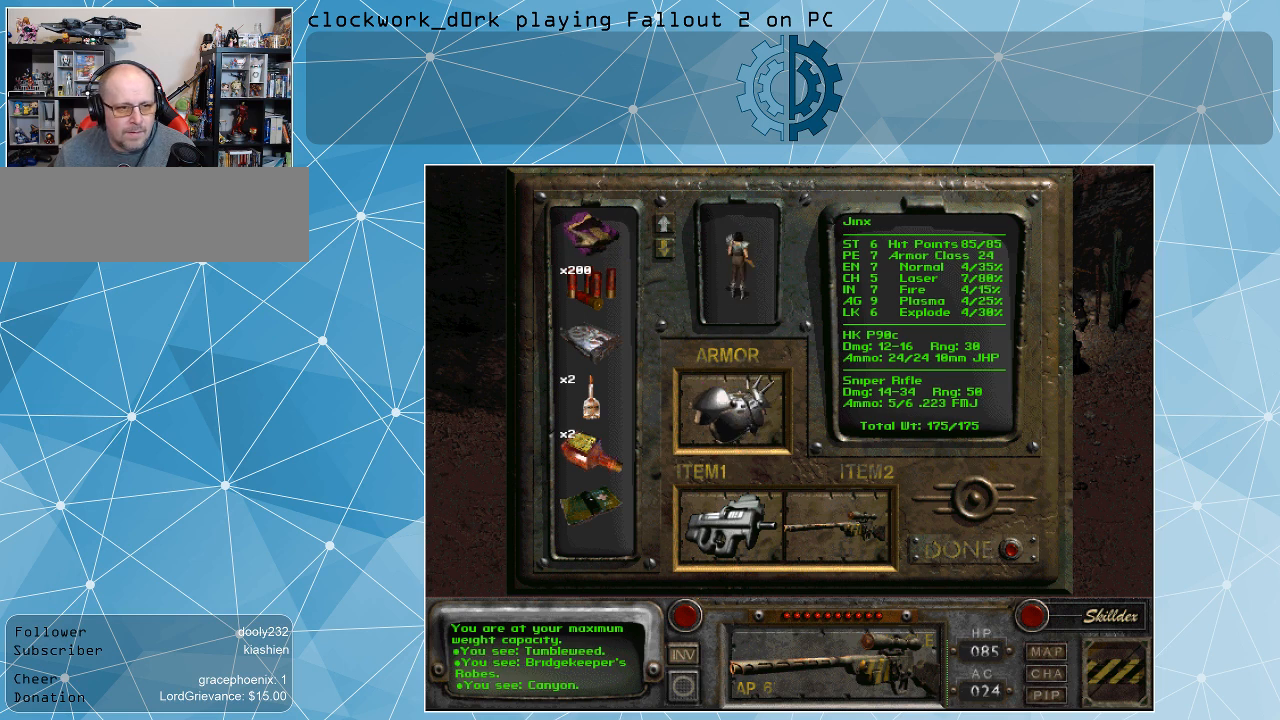
{"keys": [], "mouse": ["left"], "events": [[334, "mouse_left", "down"]]}
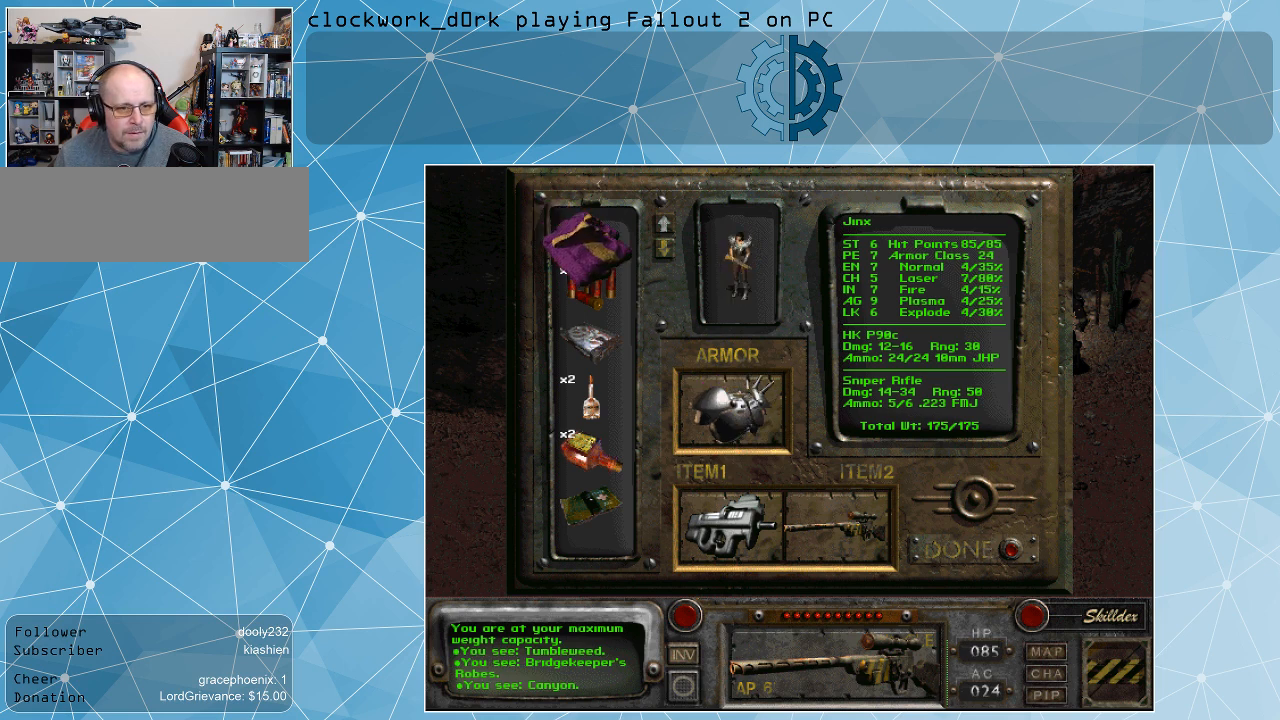
{"keys": [], "mouse": ["left"], "events": []}
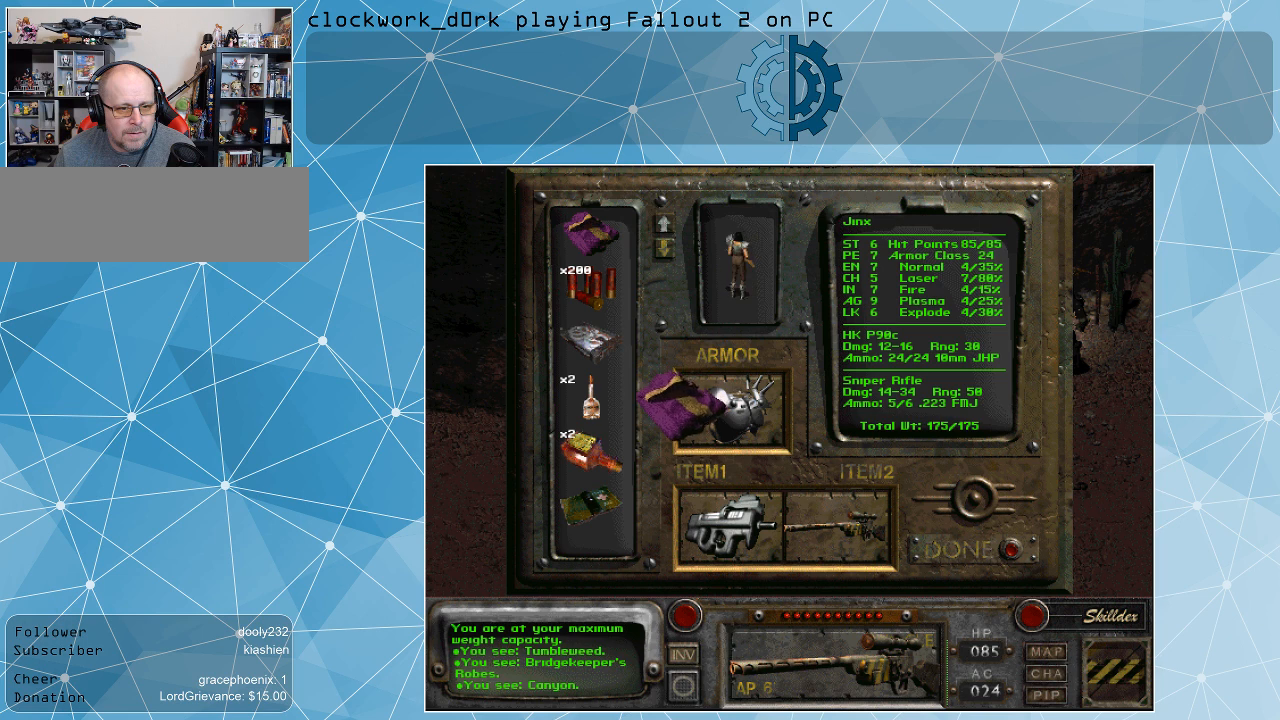
{"keys": [], "mouse": [], "events": [[500, "mouse_left", "up"]]}
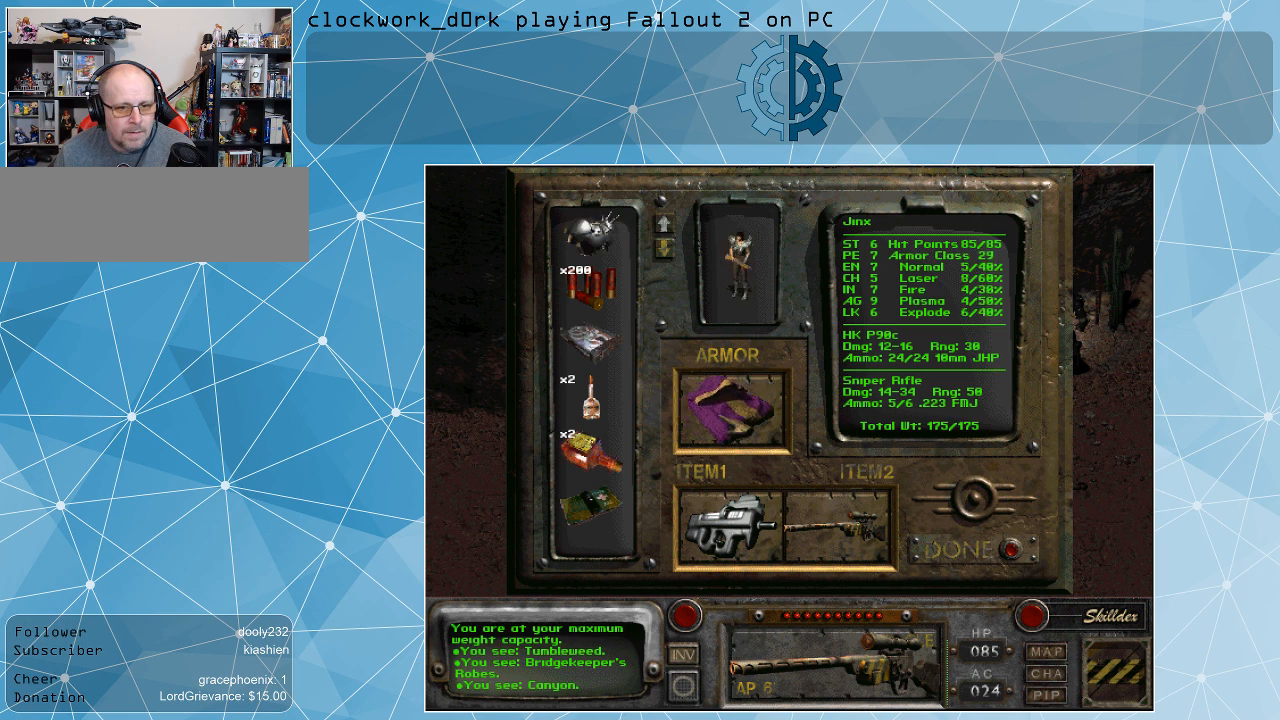
{"keys": [], "mouse": [], "events": []}
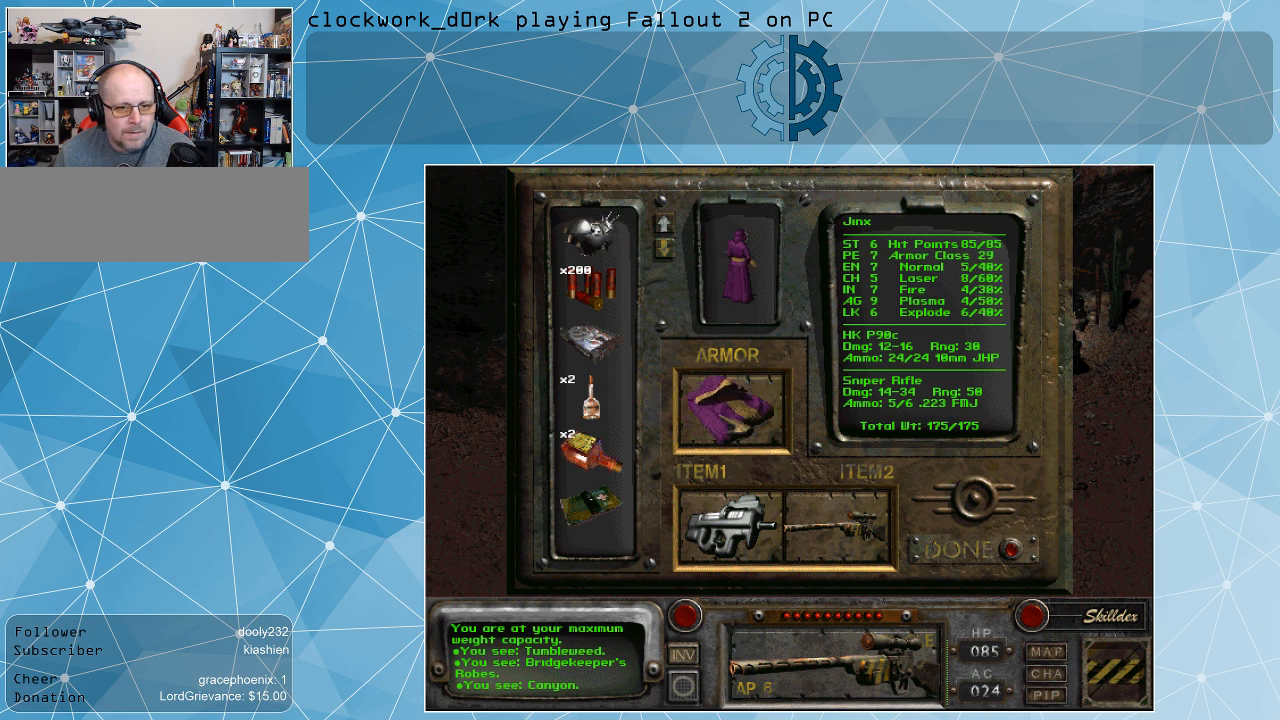
{"keys": [], "mouse": [], "events": []}
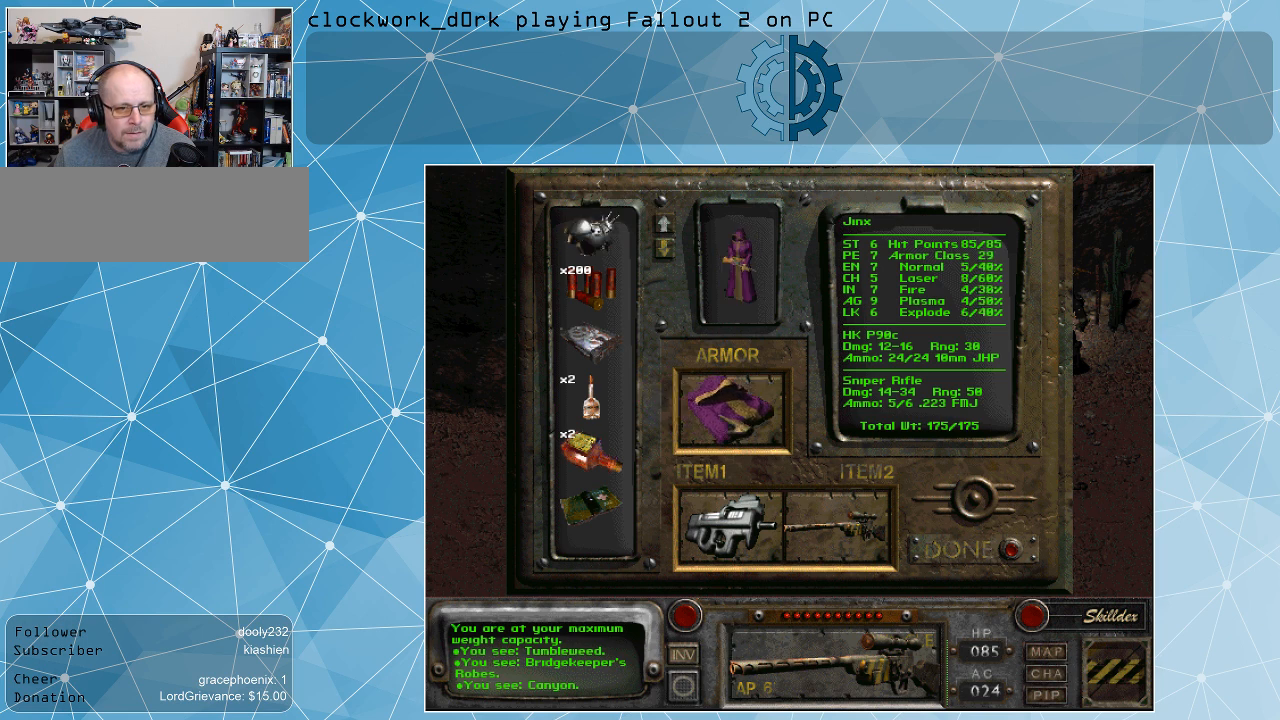
{"keys": [], "mouse": [], "events": []}
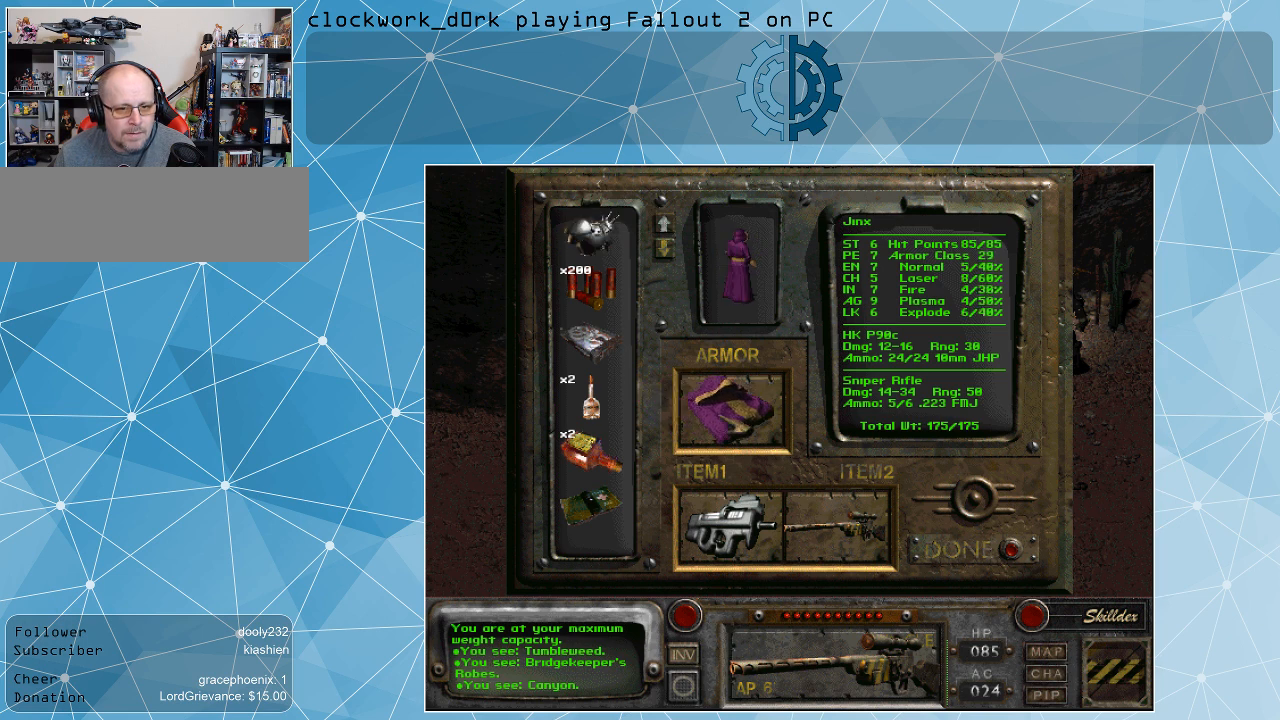
{"keys": [], "mouse": [], "events": []}
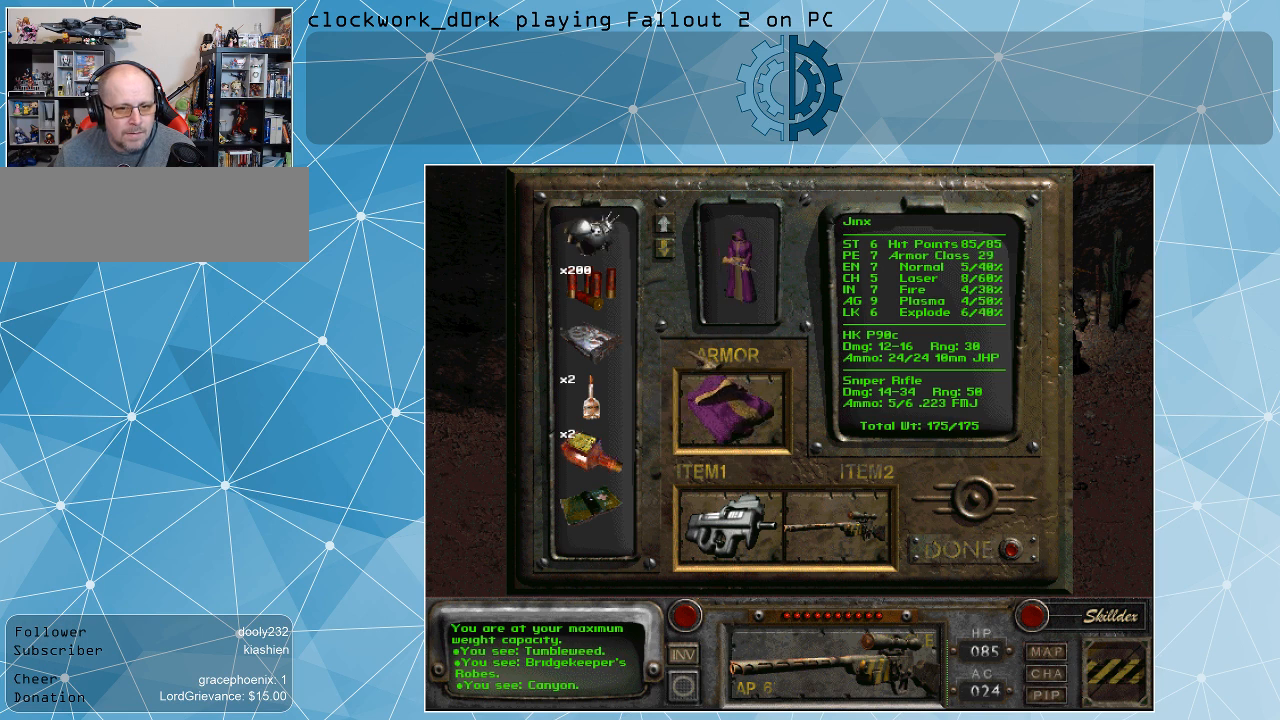
{"keys": [], "mouse": [], "events": []}
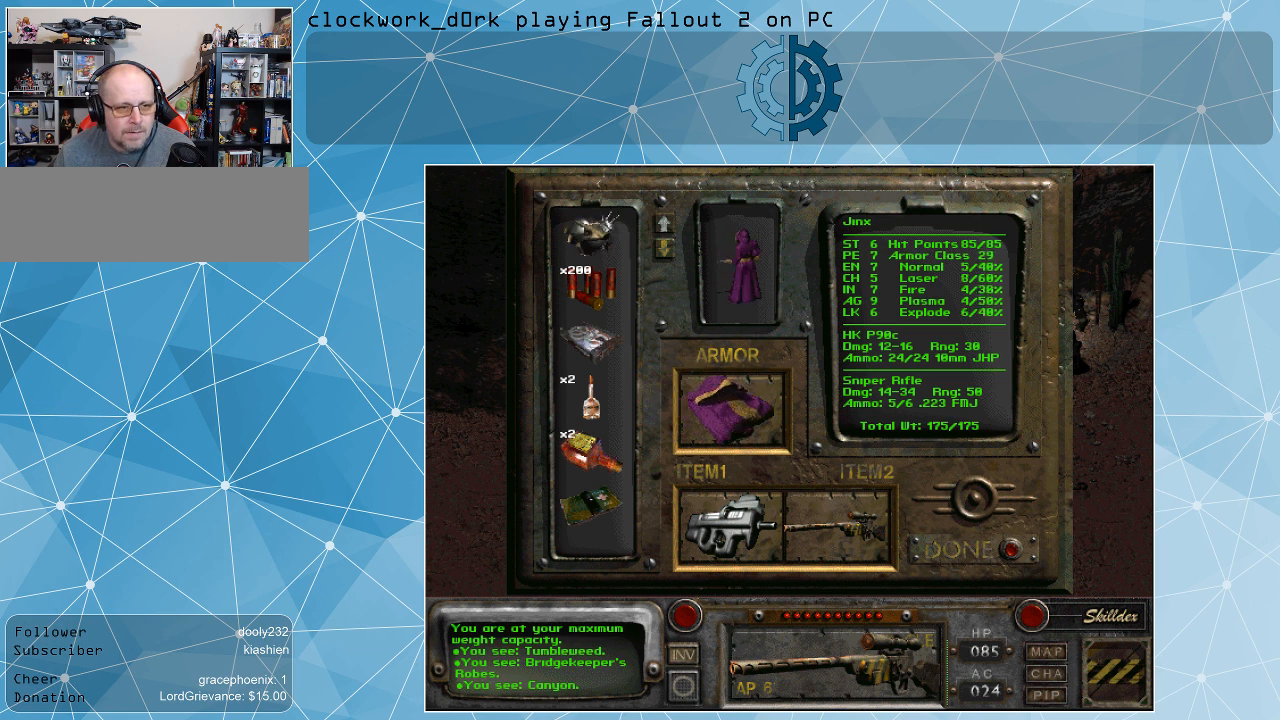
{"keys": [], "mouse": ["left"], "events": [[67, "mouse_left", "down"]]}
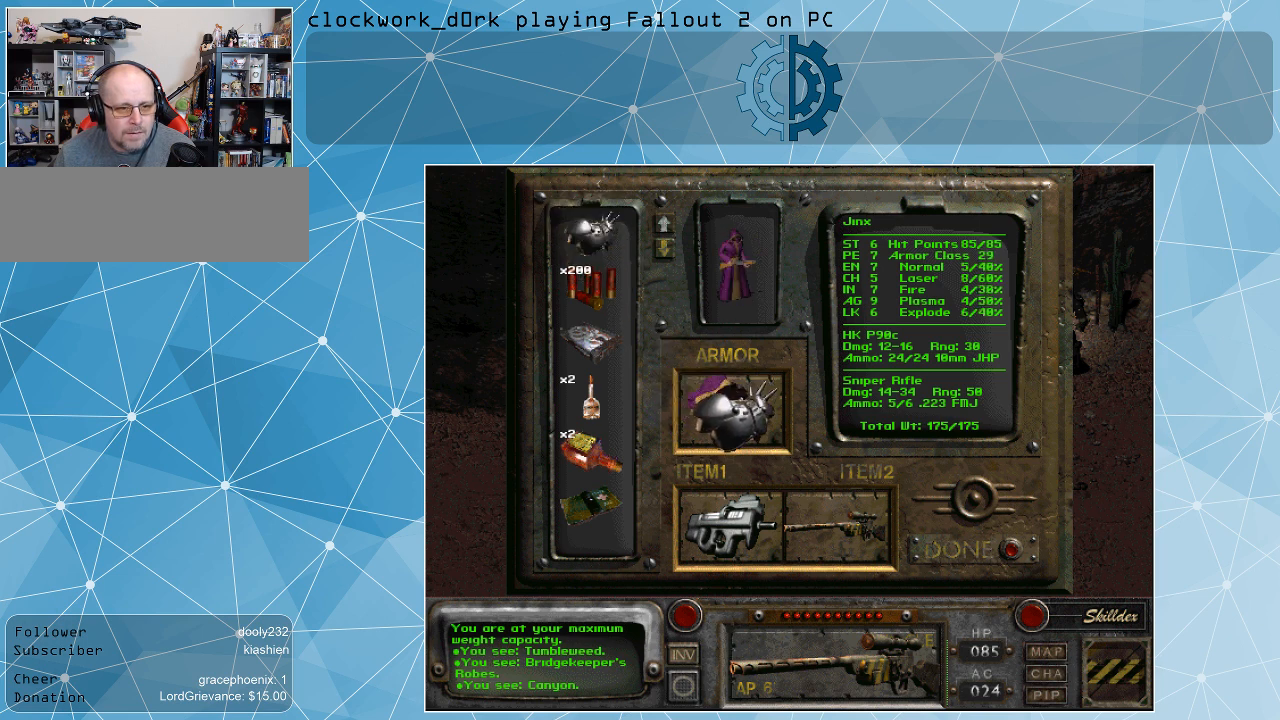
{"keys": [], "mouse": ["left"], "events": []}
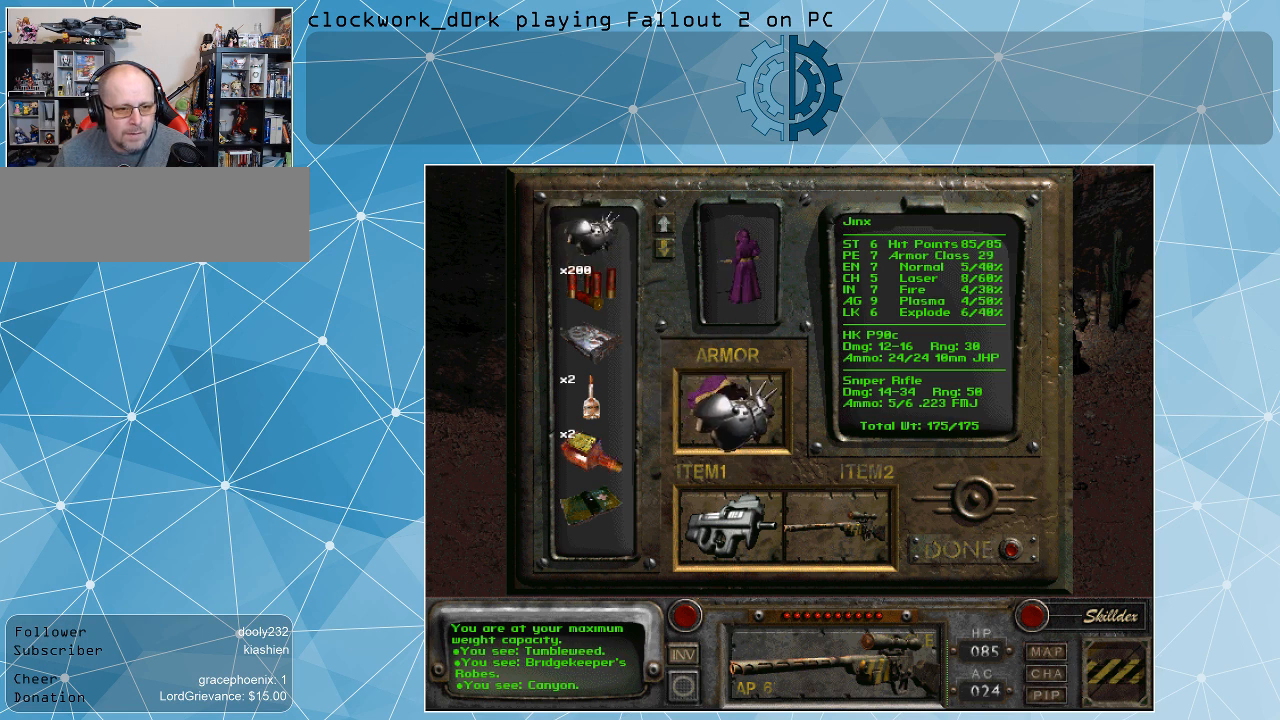
{"keys": [], "mouse": [], "events": [[400, "mouse_left", "up"]]}